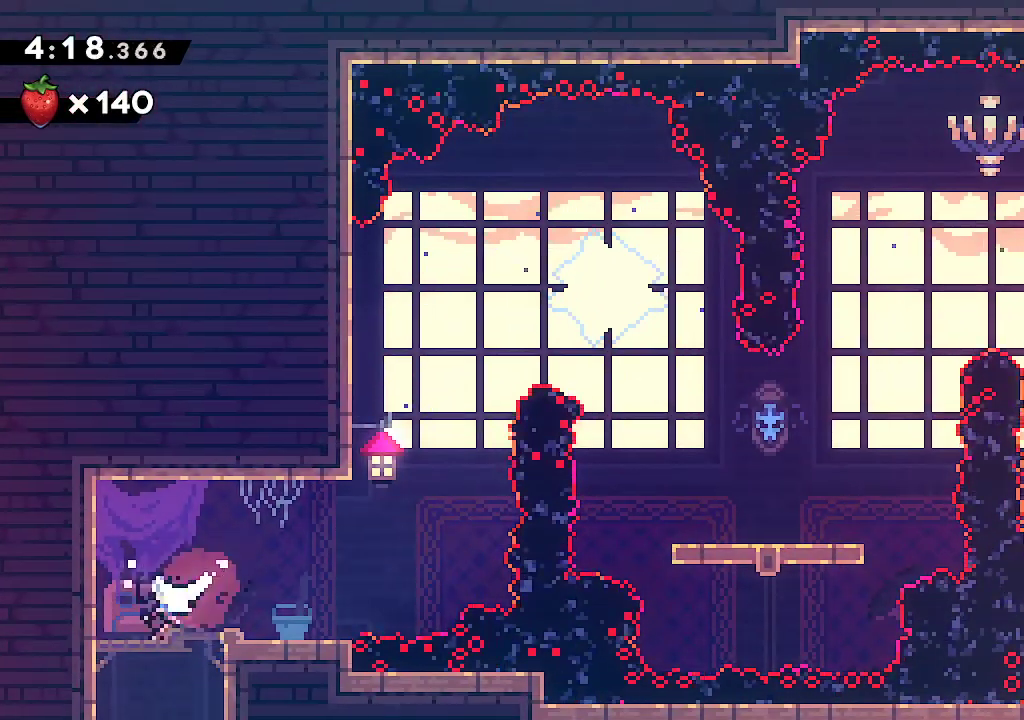
Gameplay with a controller (Xbox layout); each line is a JSON object with the inputs held at the frame after it. "events" lists button and stick changes between this image and that frame as [ms after this image, input, new state], when the widget could be followed in between.
{"buttons": ["A", "R1"], "left_stick": "right", "right_stick": "center", "events": [[33, "R2", "up"], [33, "left_stick", "right"], [83, "A", "down"], [383, "R1", "down"]]}
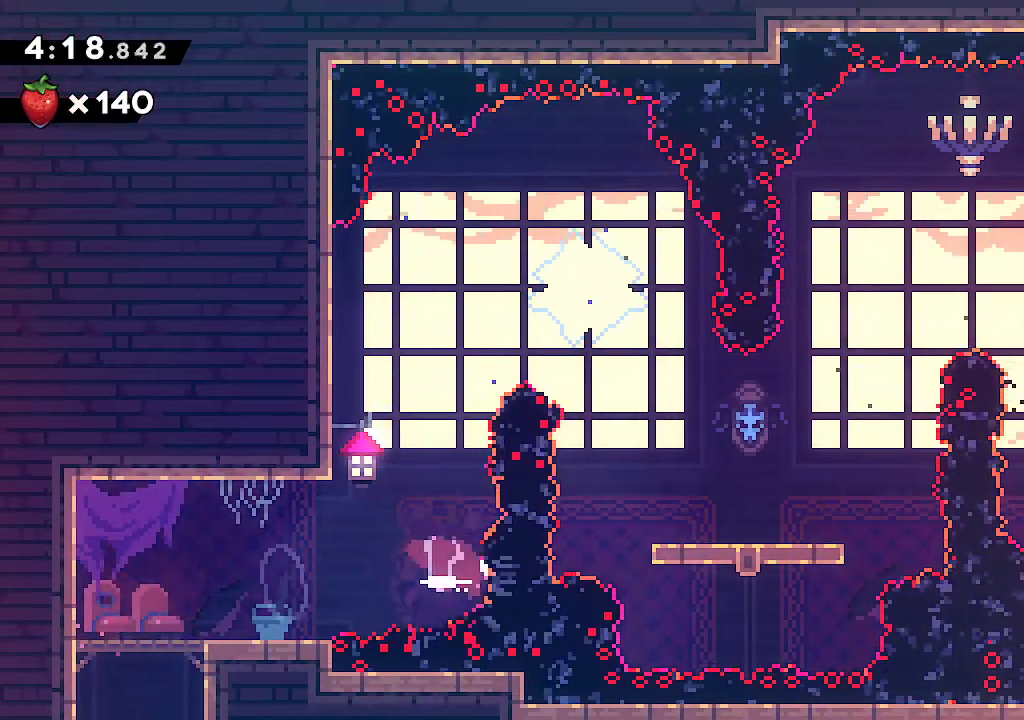
{"buttons": [], "left_stick": "center", "right_stick": "center", "events": [[33, "R1", "up"], [67, "left_stick", "up-right"], [100, "R1", "down"], [217, "R1", "up"], [267, "A", "up"], [267, "left_stick", "center"]]}
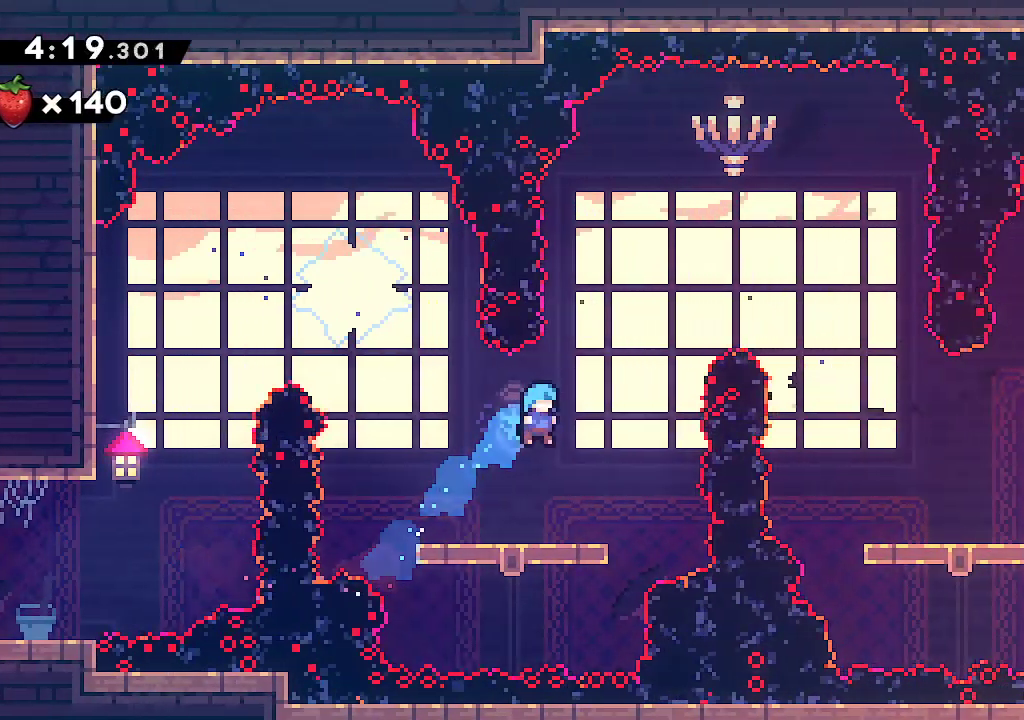
{"buttons": ["A", "R2"], "left_stick": "up-right", "right_stick": "center", "events": [[267, "left_stick", "up-right"], [283, "A", "down"], [483, "R2", "down"]]}
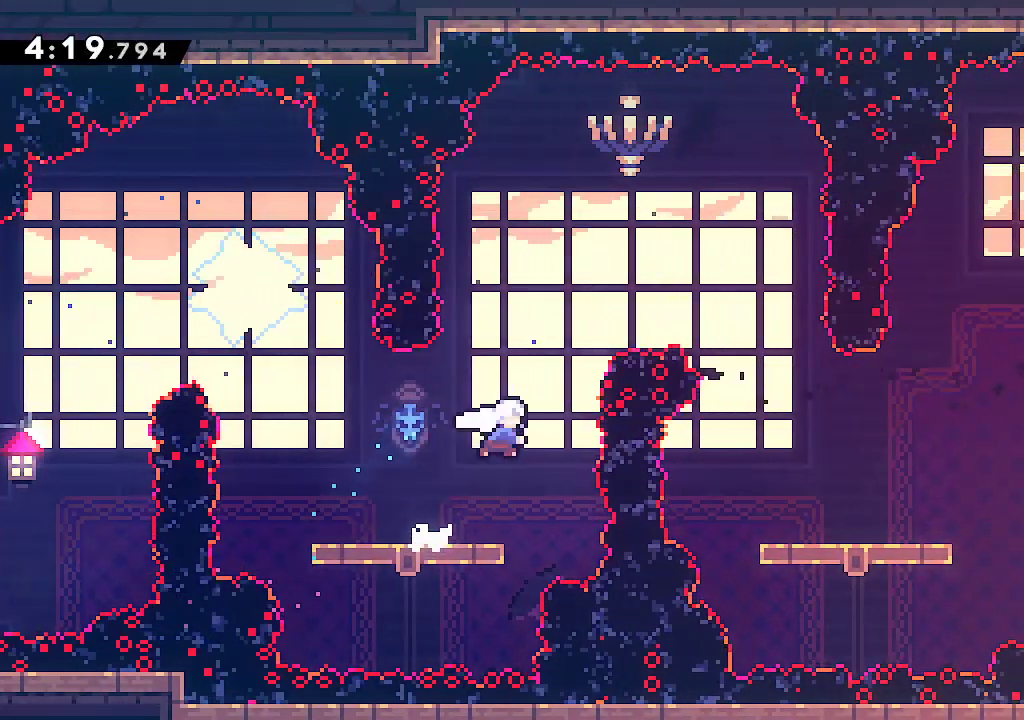
{"buttons": ["R2"], "left_stick": "down-right", "right_stick": "center", "events": [[150, "R2", "up"], [217, "A", "up"], [283, "left_stick", "down-right"], [350, "R2", "down"], [483, "R2", "up"], [500, "R2", "down"]]}
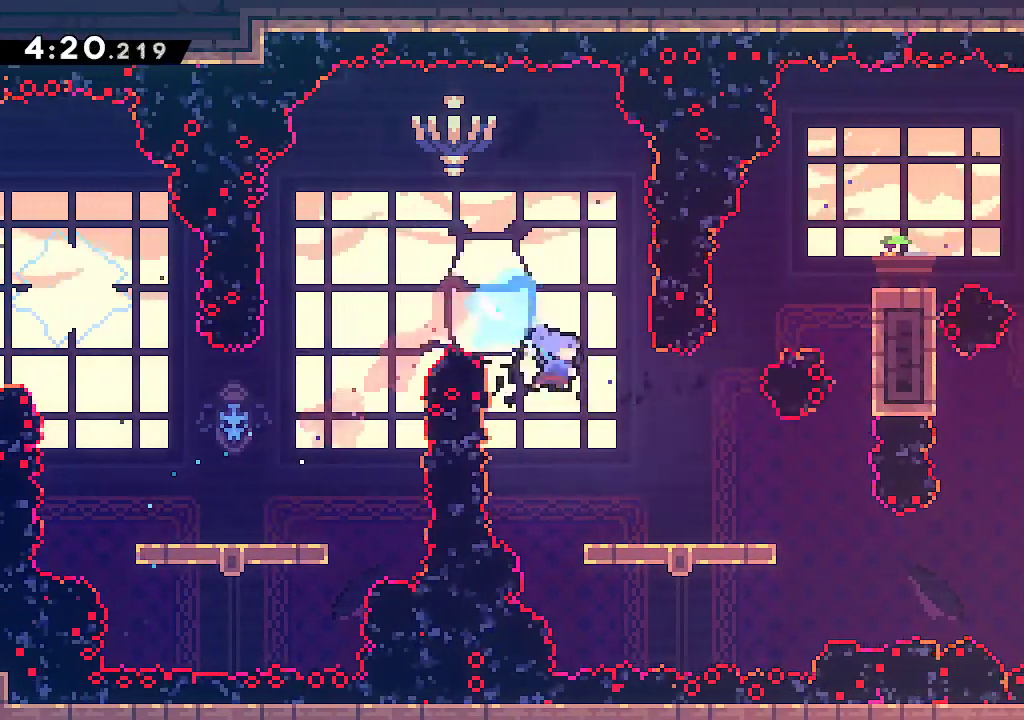
{"buttons": [], "left_stick": "right", "right_stick": "center", "events": [[17, "R2", "up"], [17, "left_stick", "center"], [217, "left_stick", "right"], [317, "R1", "down"], [450, "R1", "up"]]}
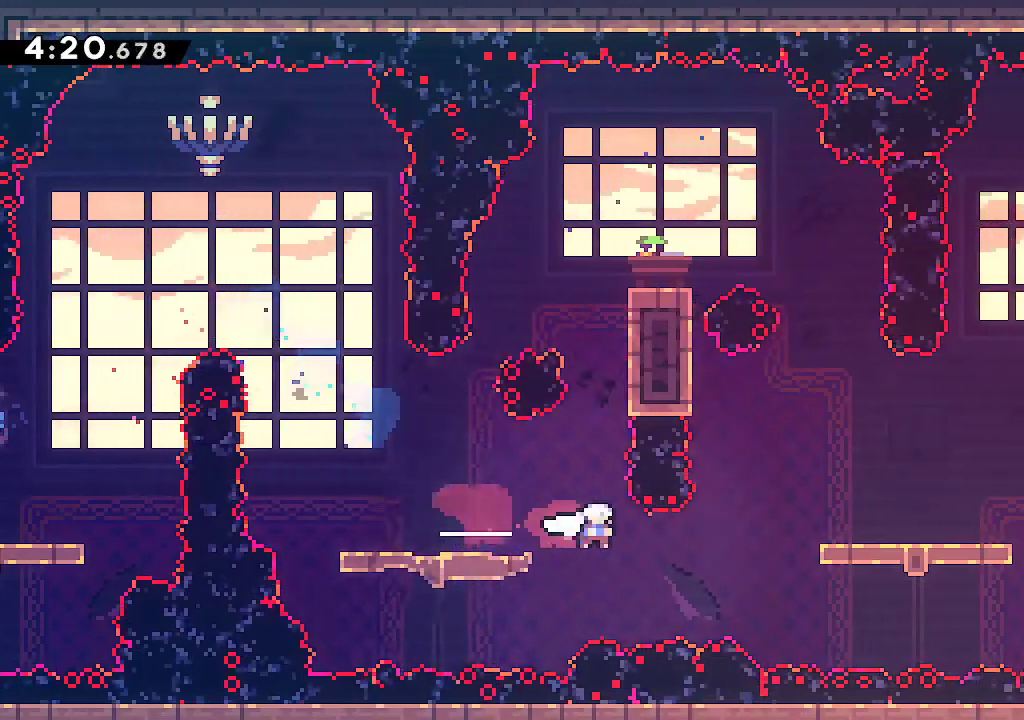
{"buttons": [], "left_stick": "up-right", "right_stick": "center", "events": [[267, "left_stick", "up-right"], [317, "R1", "down"], [417, "R1", "up"]]}
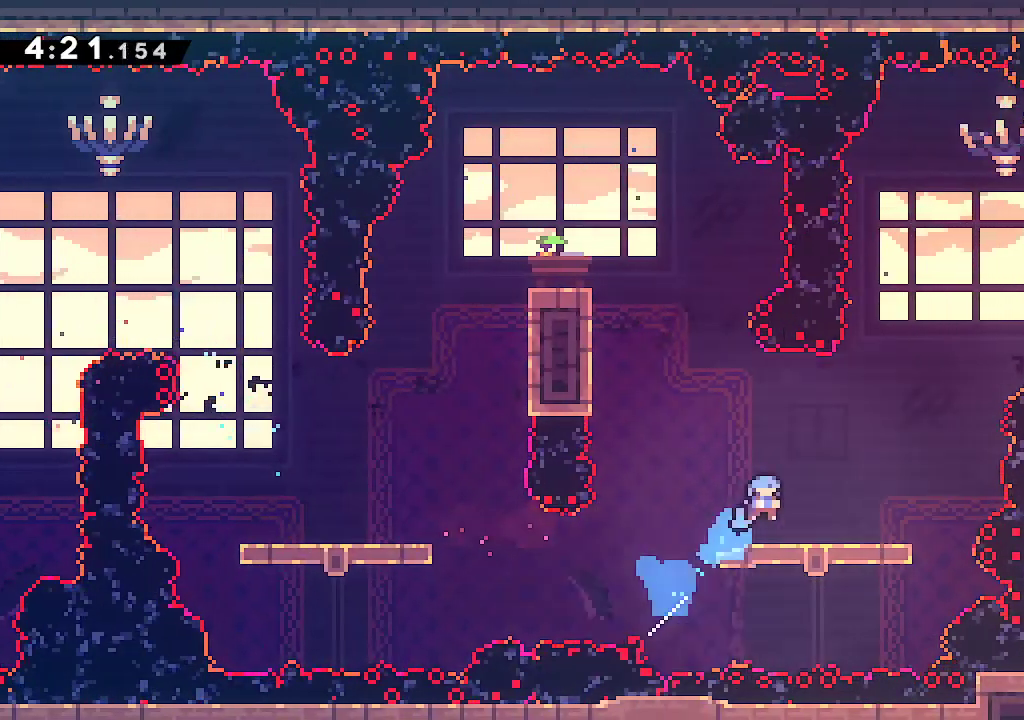
{"buttons": ["A"], "left_stick": "up", "right_stick": "center"}
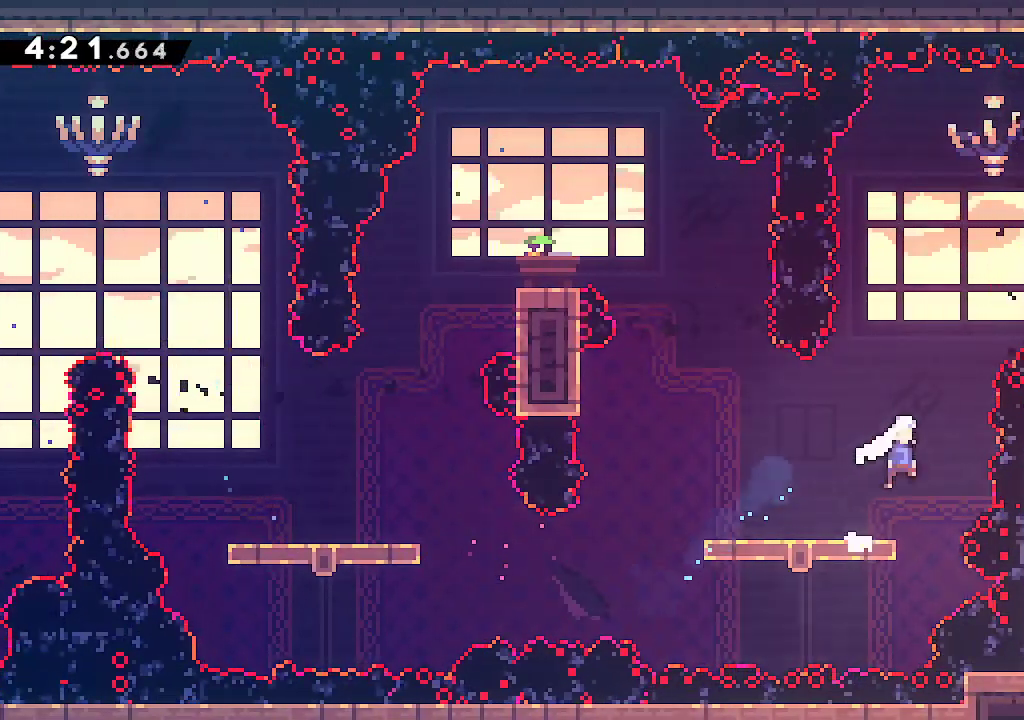
{"buttons": ["A"], "left_stick": "right", "right_stick": "center", "events": [[67, "R2", "down"], [217, "R2", "up"], [333, "R2", "down"], [450, "left_stick", "right"], [500, "R2", "up"]]}
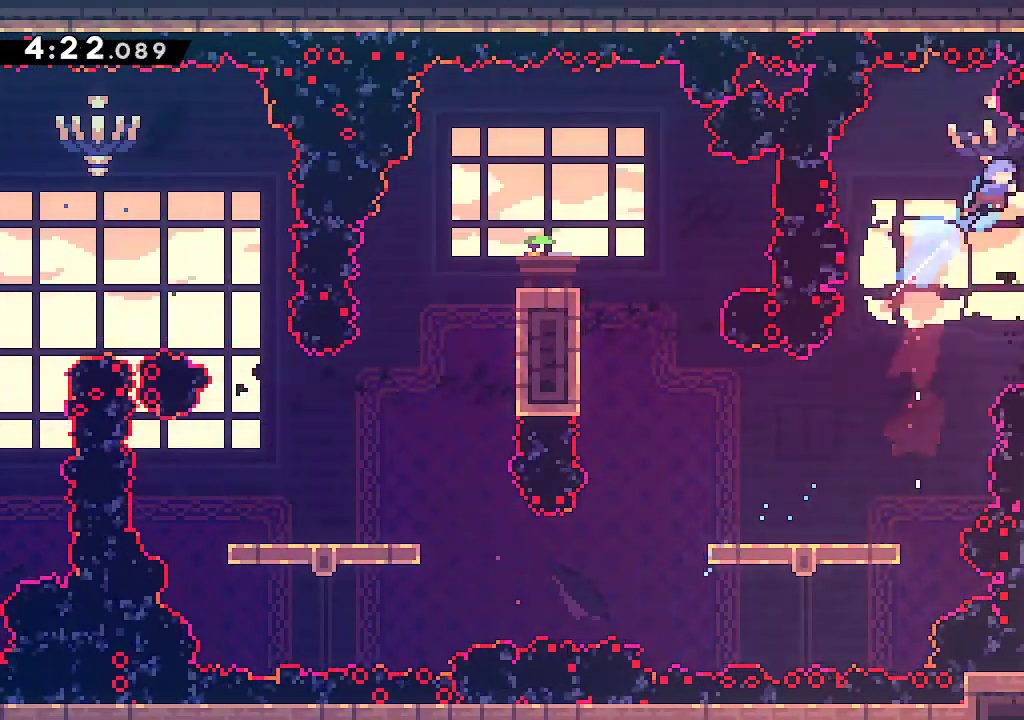
{"buttons": [], "left_stick": "center", "right_stick": "center", "events": [[67, "A", "up"], [200, "left_stick", "center"]]}
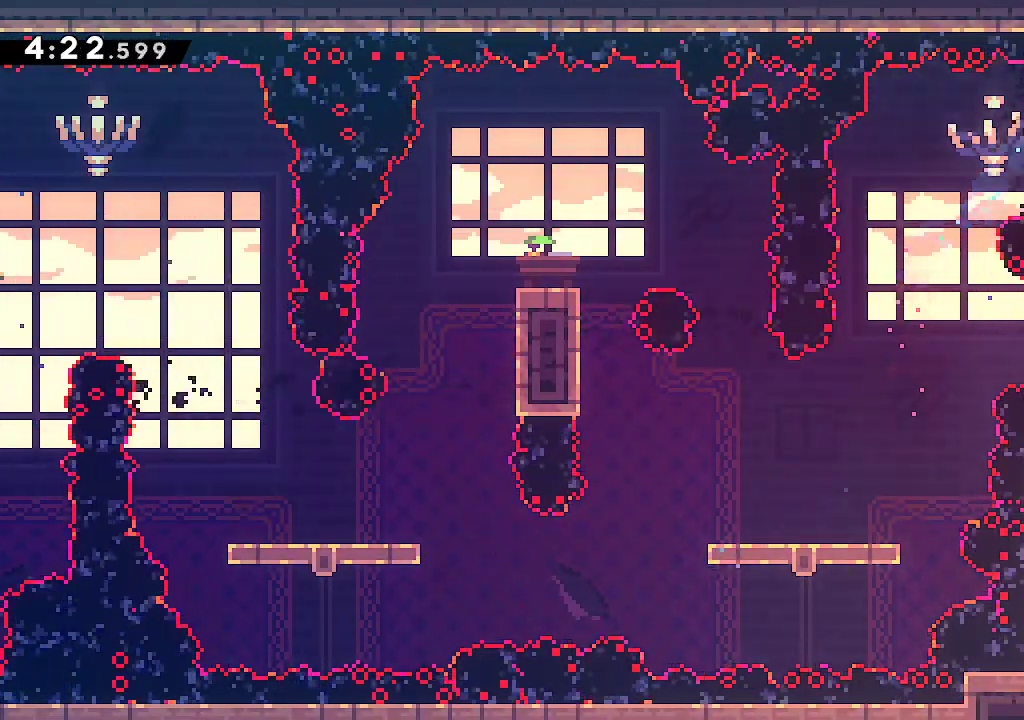
{"buttons": ["R1"], "left_stick": "right", "right_stick": "center", "events": [[33, "left_stick", "right"], [150, "left_stick", "center"], [350, "left_stick", "right"], [383, "R1", "down"], [433, "A", "down"], [500, "A", "up"]]}
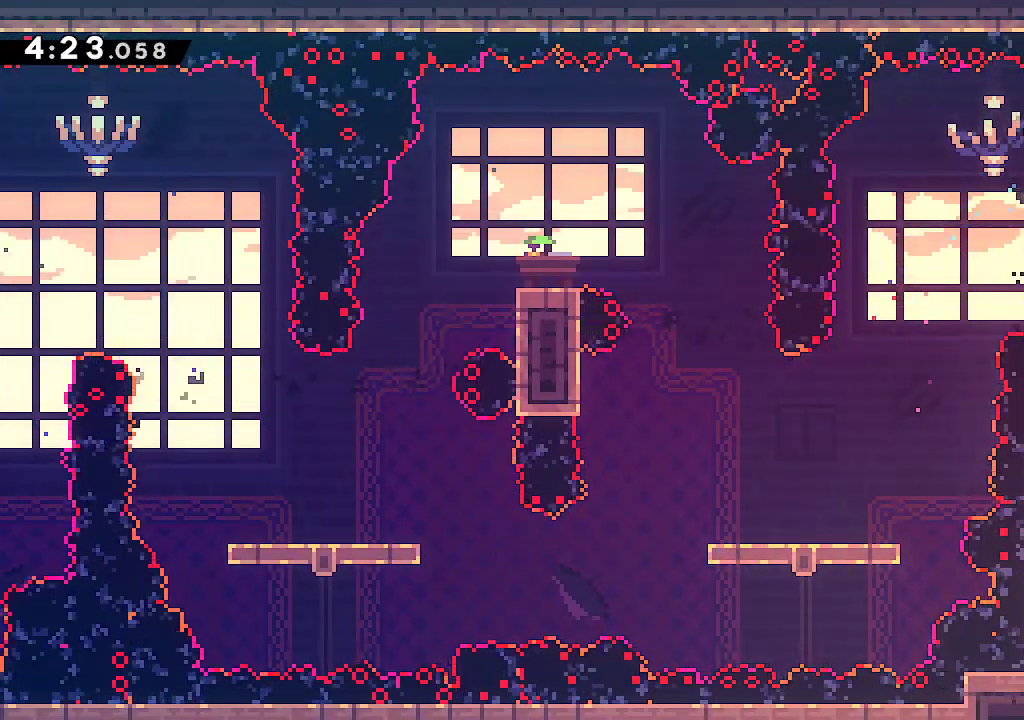
{"buttons": [], "left_stick": "right", "right_stick": "center", "events": [[17, "R1", "up"], [250, "R1", "down"], [367, "R1", "up"]]}
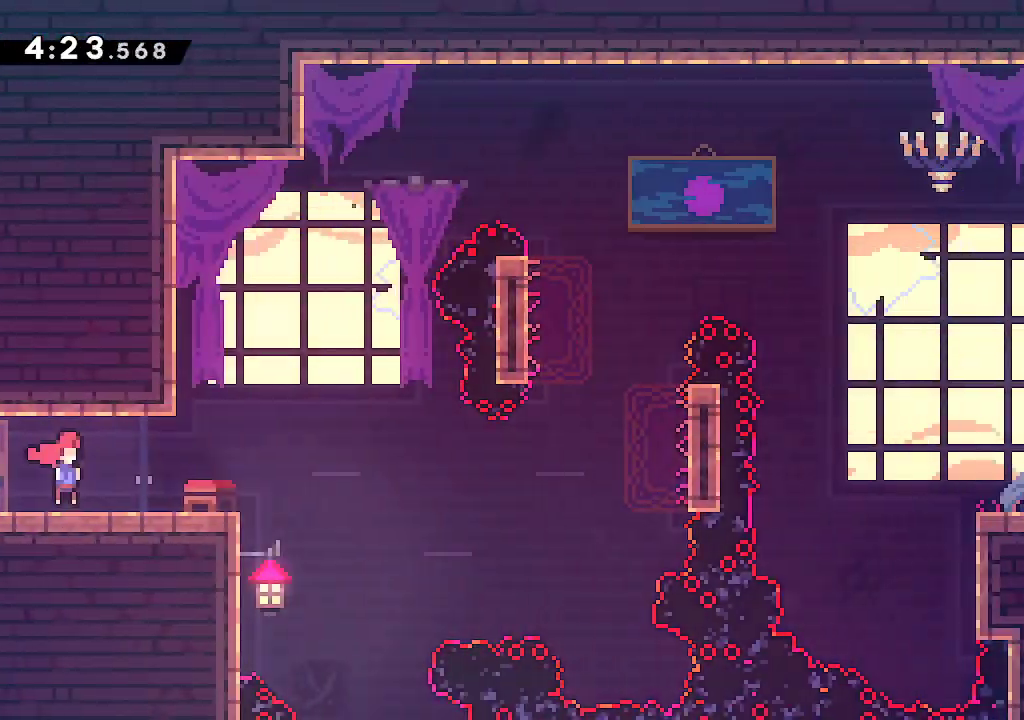
{"buttons": ["R2"], "left_stick": "down", "right_stick": "center", "events": [[500, "R2", "down"], [500, "left_stick", "down"]]}
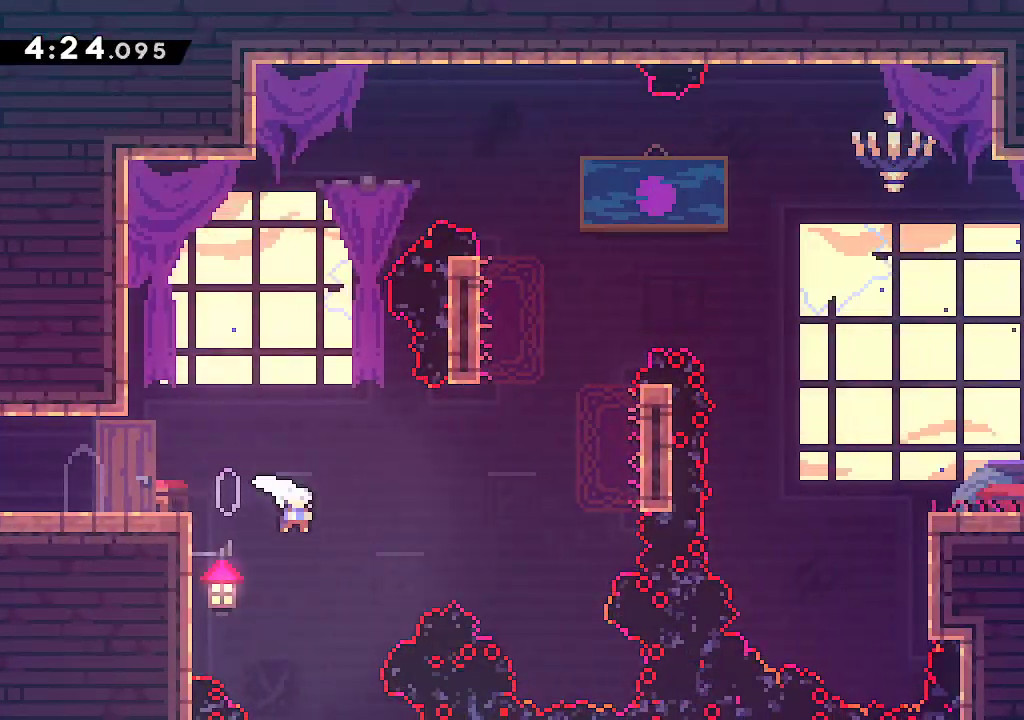
{"buttons": ["B"], "left_stick": "right", "right_stick": "center", "events": [[133, "R2", "up"], [150, "B", "down"], [183, "left_stick", "center"], [283, "left_stick", "right"]]}
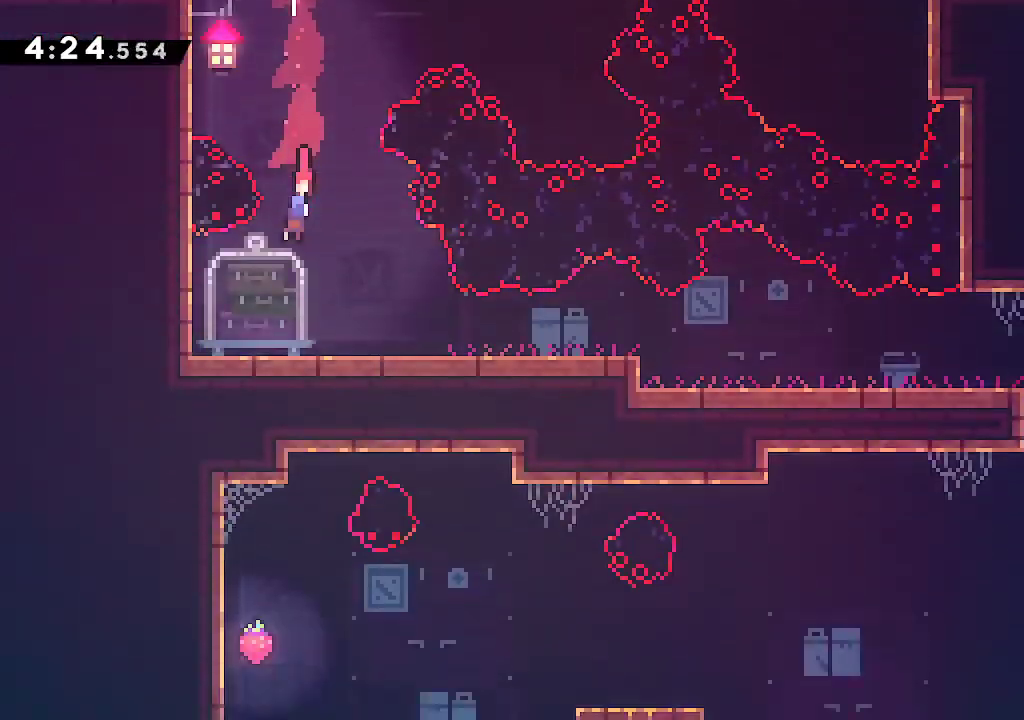
{"buttons": ["R2"], "left_stick": "down-right", "right_stick": "center", "events": [[117, "left_stick", "down-right"], [250, "B", "up"], [500, "R2", "down"]]}
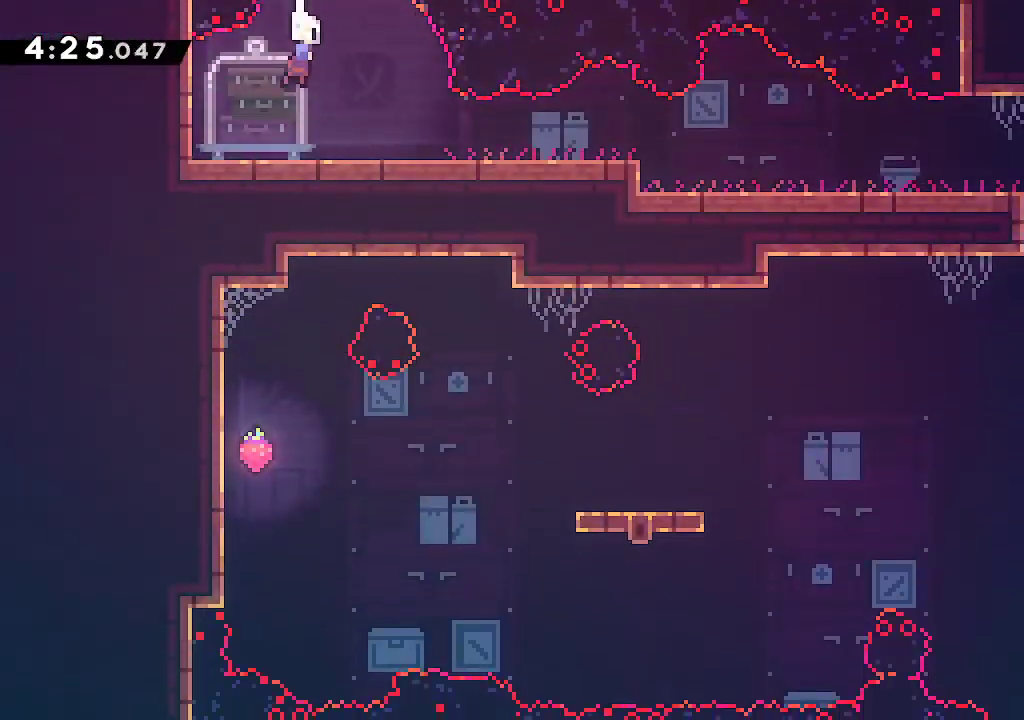
{"buttons": [], "left_stick": "right", "right_stick": "center", "events": [[133, "R2", "up"], [150, "A", "down"], [217, "A", "up"], [317, "left_stick", "right"]]}
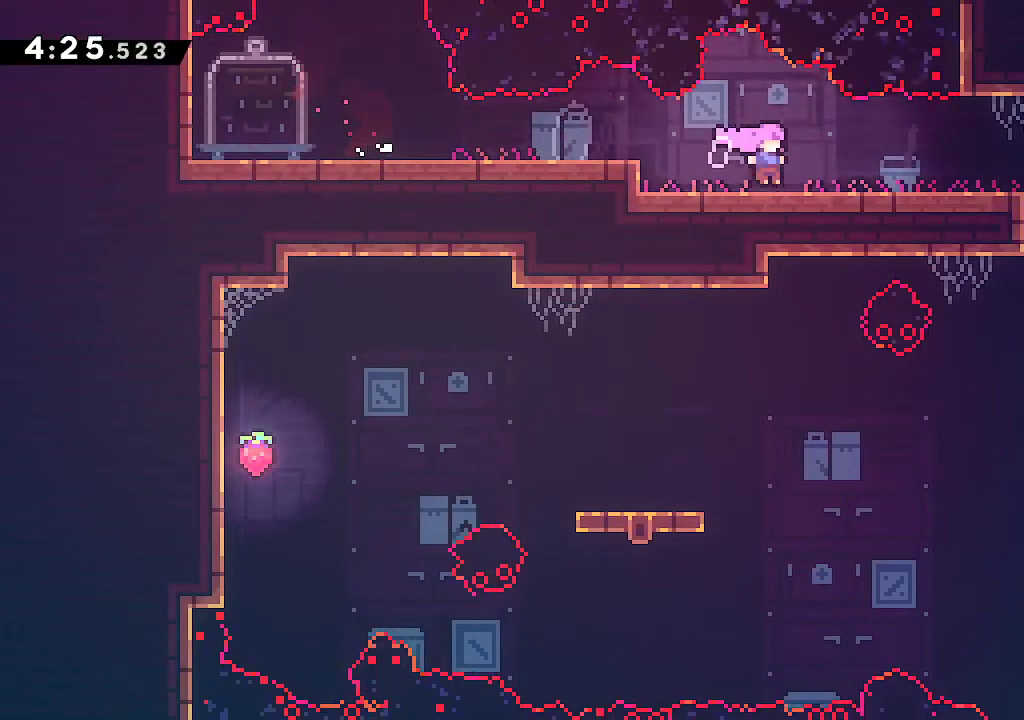
{"buttons": [], "left_stick": "center", "right_stick": "center", "events": [[50, "left_stick", "down-right"], [200, "left_stick", "right"], [500, "left_stick", "center"]]}
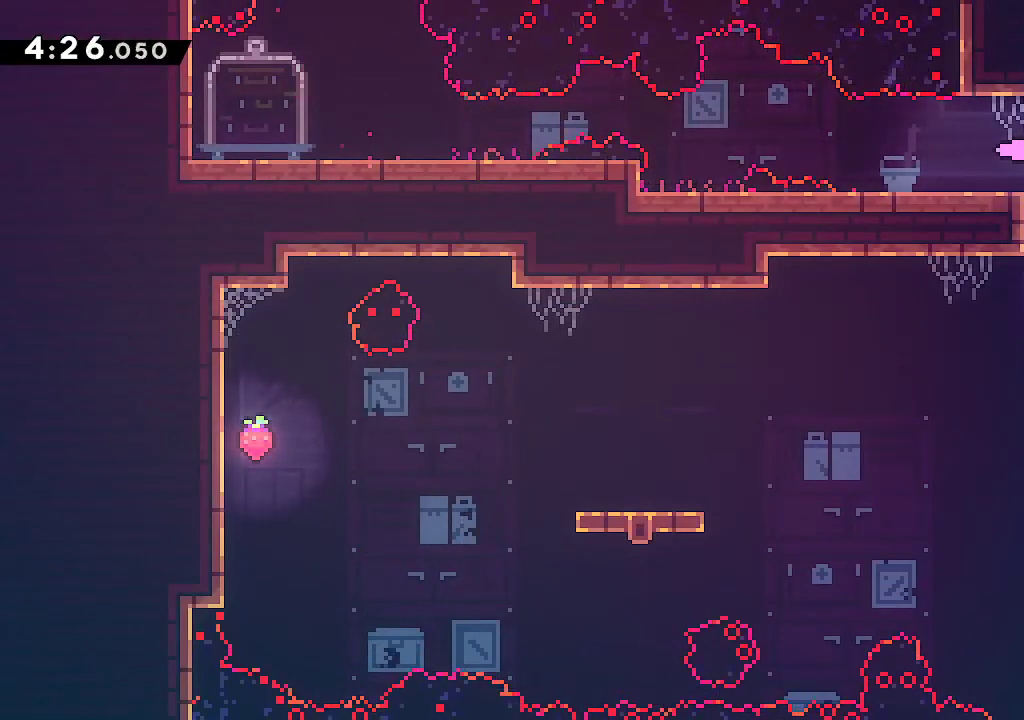
{"buttons": ["B"], "left_stick": "center", "right_stick": "center", "events": [[100, "left_stick", "left"], [183, "B", "down"], [283, "left_stick", "center"]]}
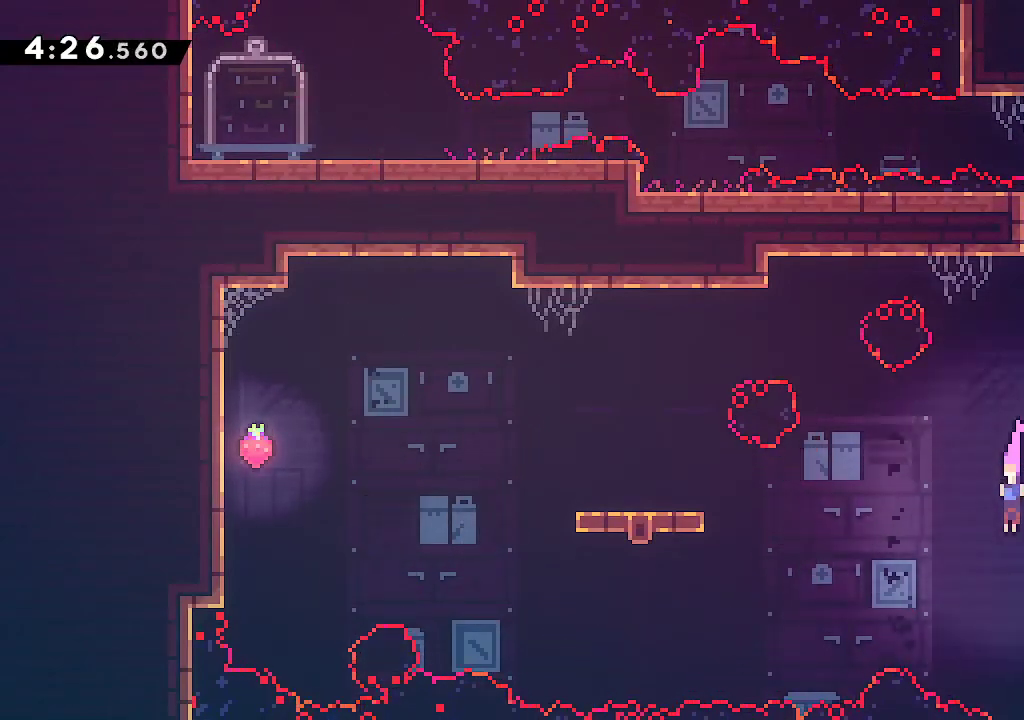
{"buttons": ["B"], "left_stick": "center", "right_stick": "center", "events": [[50, "left_stick", "left"], [100, "left_stick", "center"], [367, "left_stick", "right"], [483, "left_stick", "center"]]}
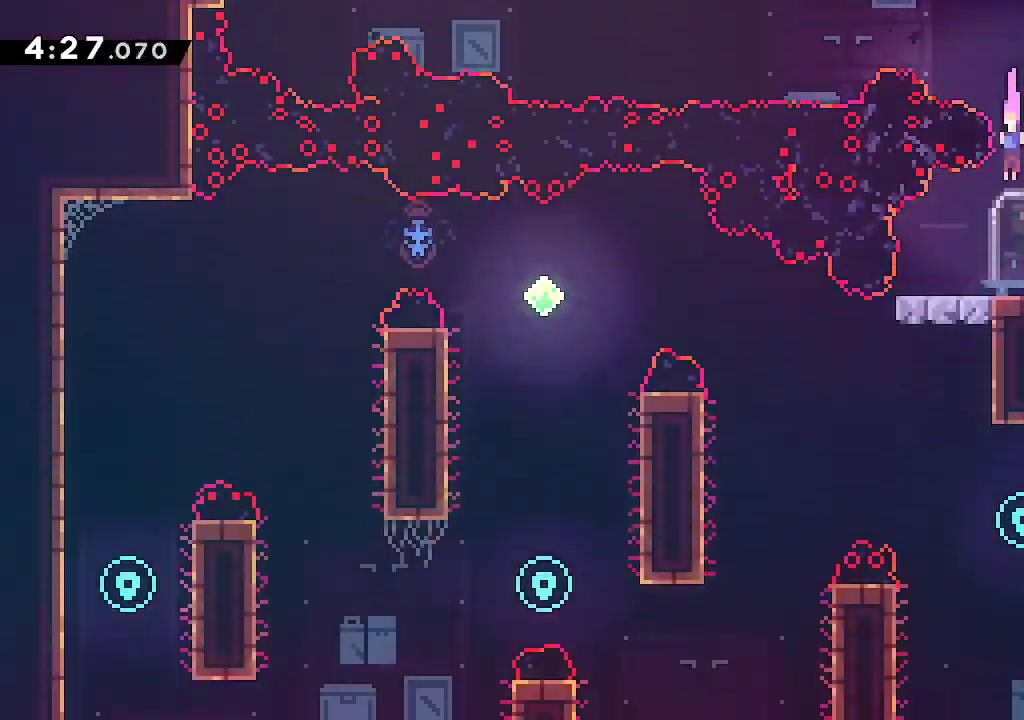
{"buttons": [], "left_stick": "center", "right_stick": "center", "events": [[433, "B", "up"]]}
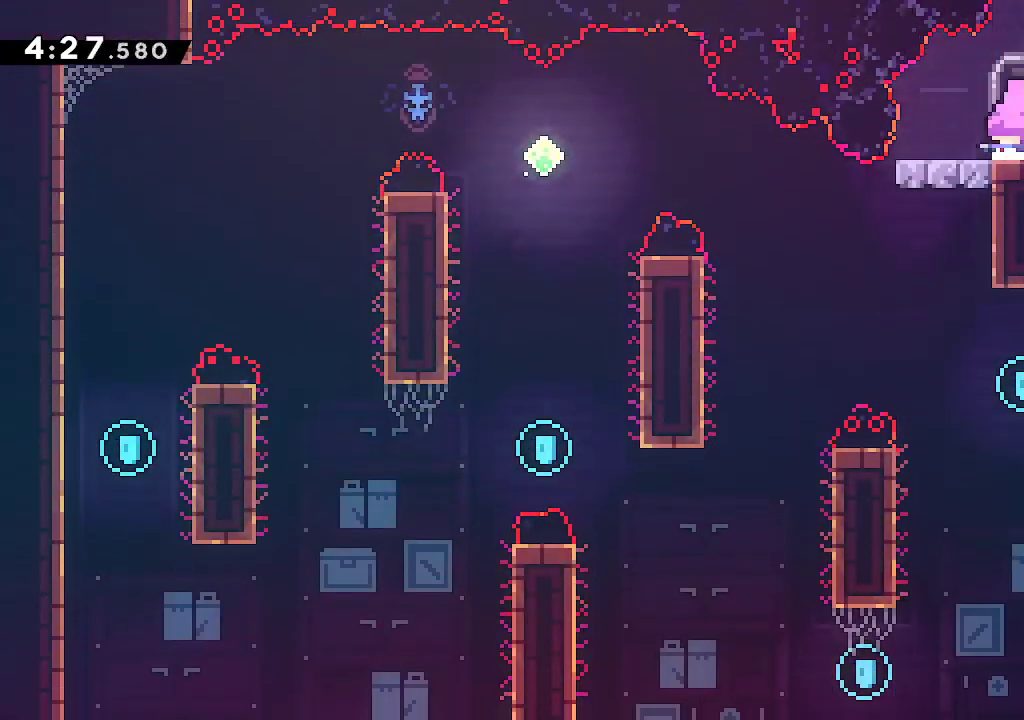
{"buttons": ["B"], "left_stick": "center", "right_stick": "center", "events": [[50, "left_stick", "left"], [117, "A", "down"], [150, "A", "up"], [217, "left_stick", "center"], [417, "B", "down"]]}
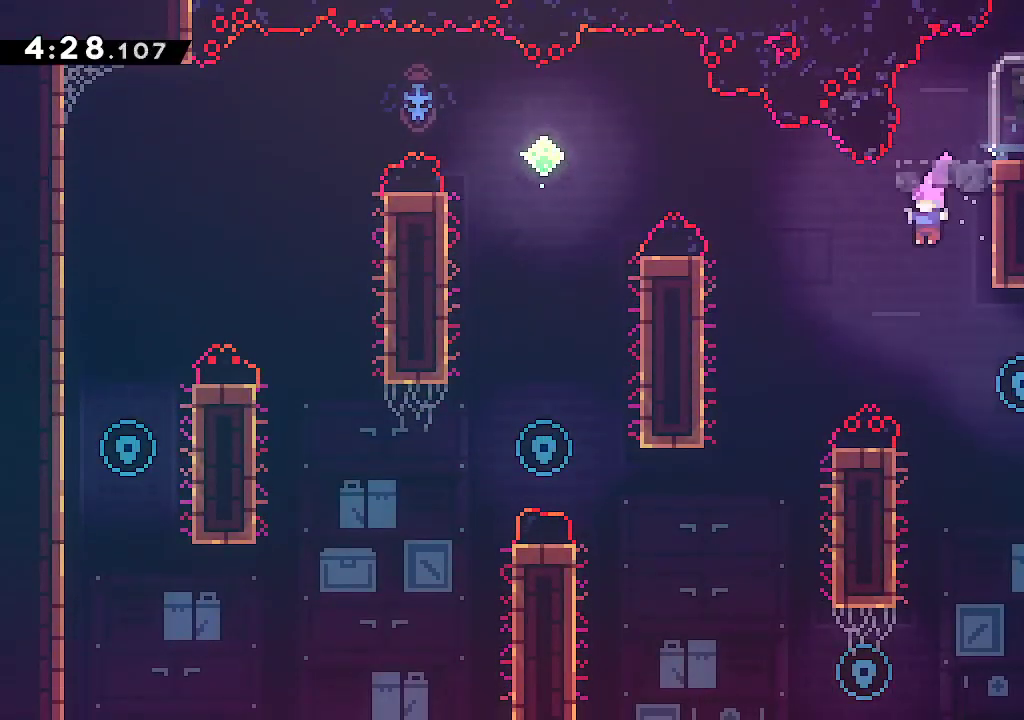
{"buttons": [], "left_stick": "center", "right_stick": "center", "events": [[17, "left_stick", "right"], [183, "B", "up"], [233, "left_stick", "center"], [333, "left_stick", "left"], [467, "left_stick", "center"]]}
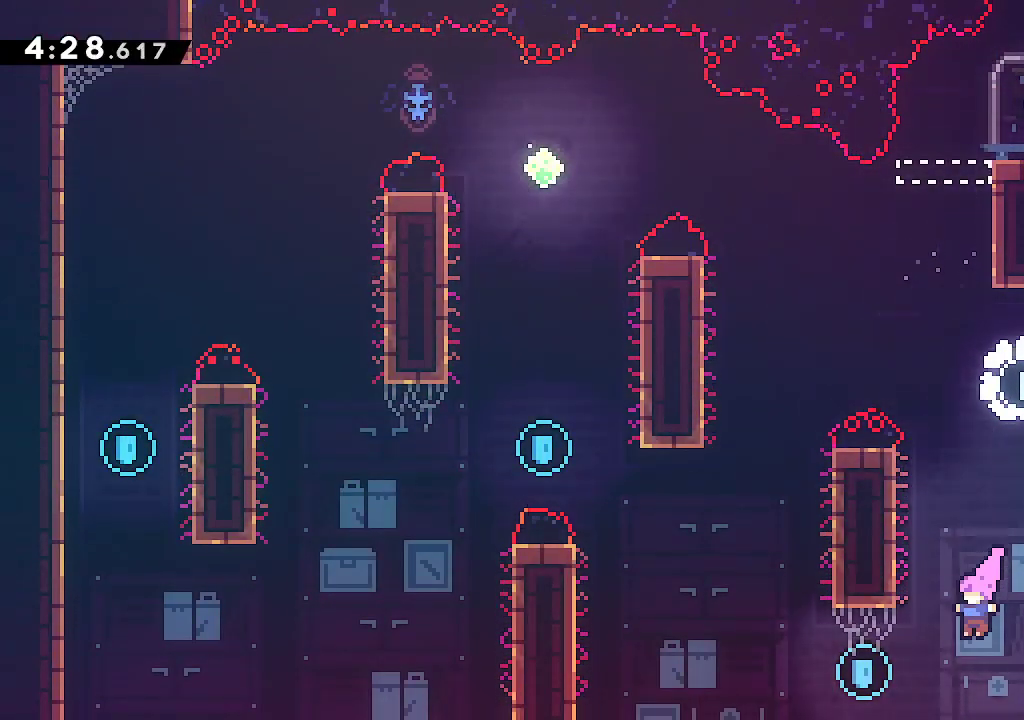
{"buttons": [], "left_stick": "right", "right_stick": "center", "events": [[50, "left_stick", "left"], [100, "R2", "down"], [233, "R2", "up"], [283, "left_stick", "up"], [367, "R2", "down"], [500, "R2", "up"], [500, "left_stick", "right"]]}
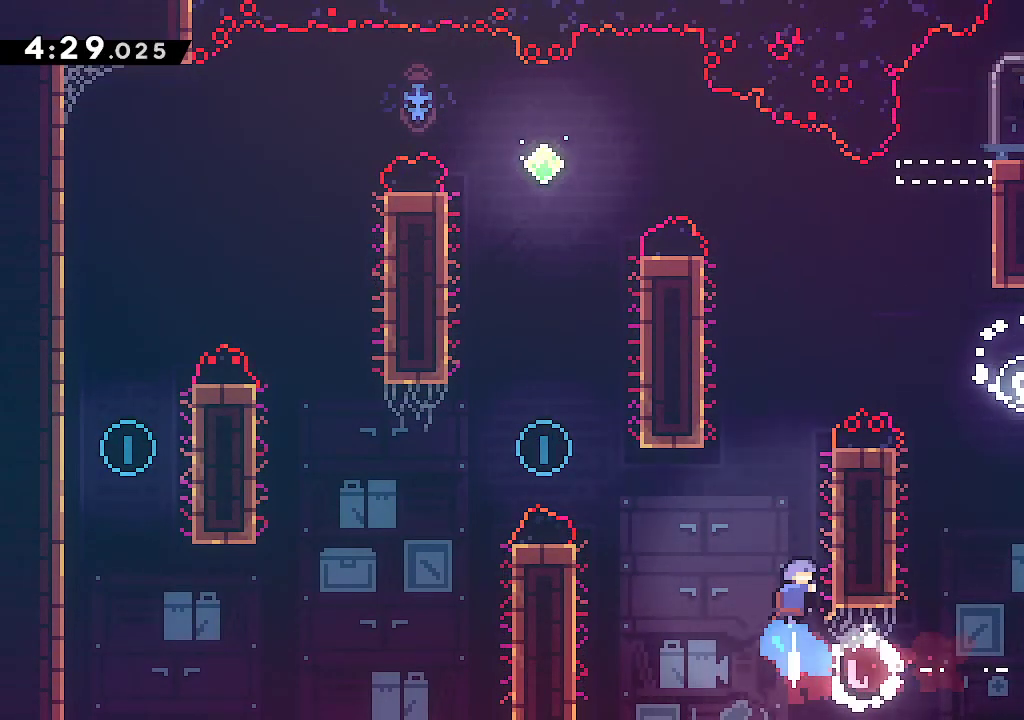
{"buttons": ["L2"], "left_stick": "left", "right_stick": "center", "events": [[183, "A", "down"], [233, "left_stick", "left"], [283, "L2", "down"], [433, "A", "up"]]}
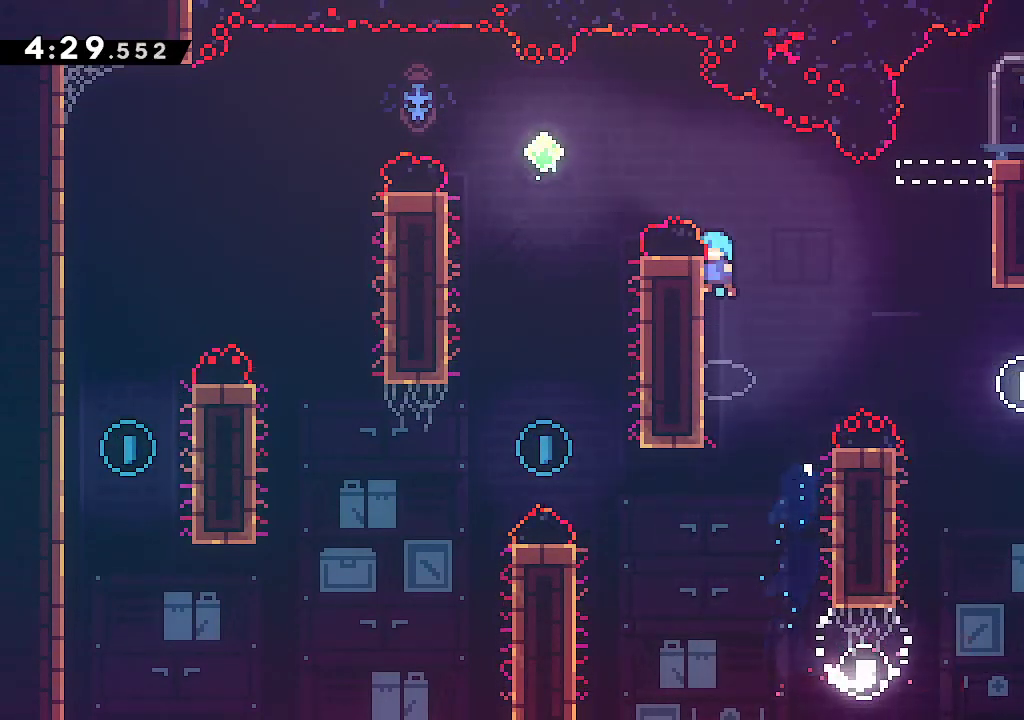
{"buttons": ["A", "L2"], "left_stick": "left", "right_stick": "center", "events": [[167, "left_stick", "up-left"], [383, "A", "down"], [417, "left_stick", "left"]]}
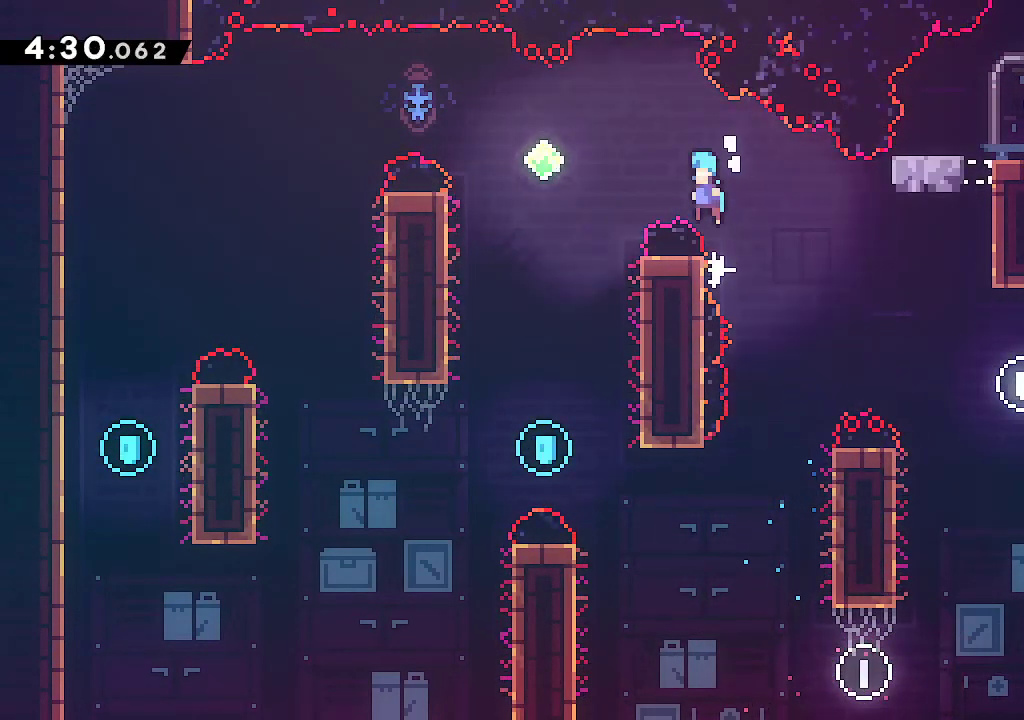
{"buttons": ["A"], "left_stick": "center", "right_stick": "center", "events": [[133, "L2", "up"], [433, "left_stick", "center"]]}
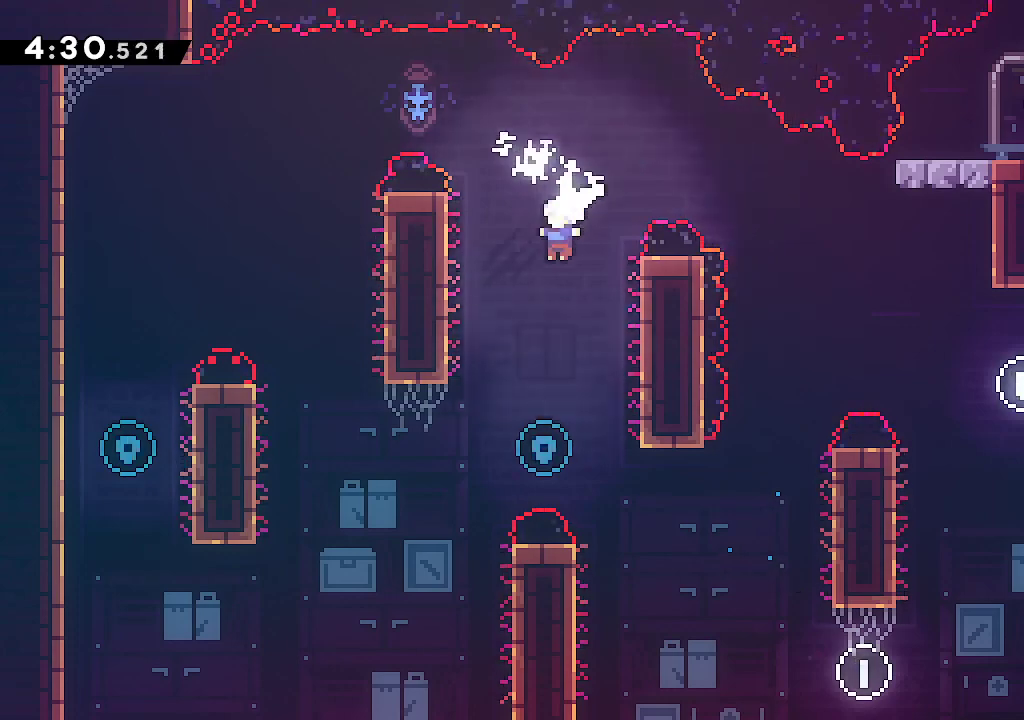
{"buttons": ["A", "L2", "R1"], "left_stick": "left", "right_stick": "center", "events": [[183, "left_stick", "left"], [317, "R1", "down"], [417, "L2", "down"]]}
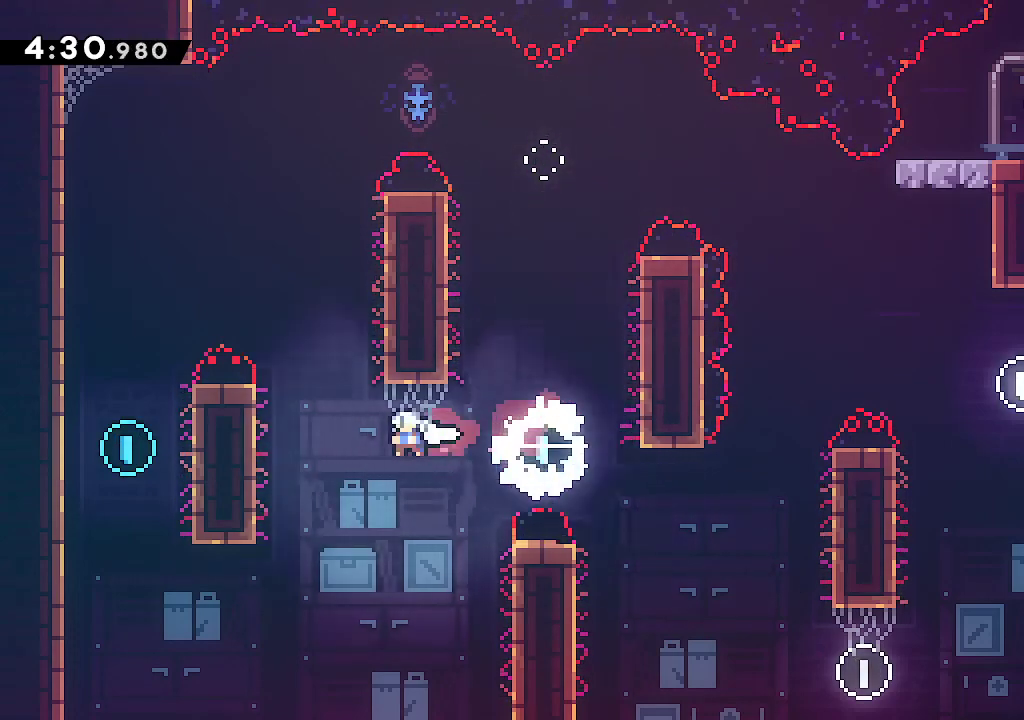
{"buttons": ["A", "L2"], "left_stick": "left", "right_stick": "center", "events": [[17, "R1", "up"], [133, "A", "up"], [267, "A", "down"], [383, "A", "up"], [417, "A", "down"]]}
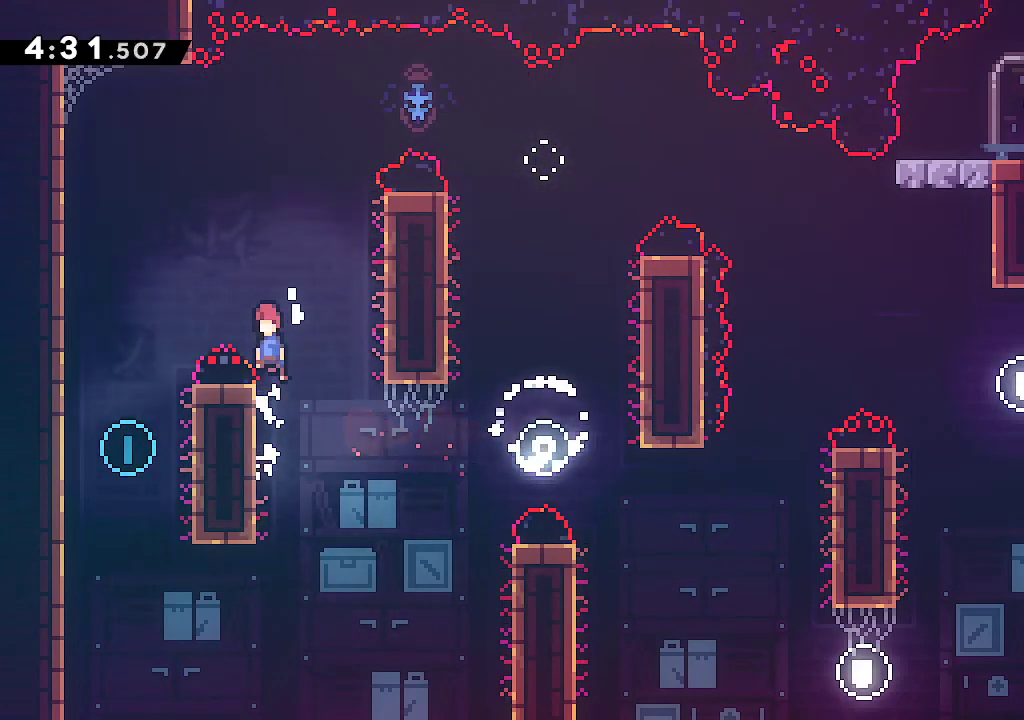
{"buttons": ["A"], "left_stick": "left", "right_stick": "center", "events": [[100, "L2", "up"]]}
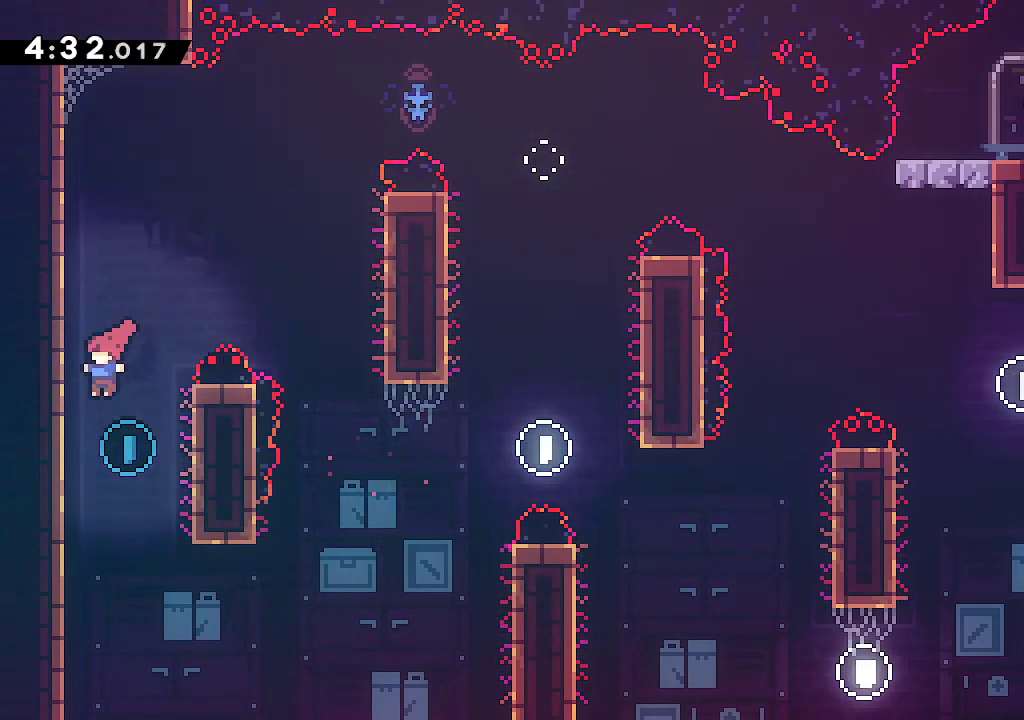
{"buttons": ["A"], "left_stick": "left", "right_stick": "center", "events": [[67, "A", "up"], [83, "left_stick", "center"], [150, "A", "down"], [217, "left_stick", "left"]]}